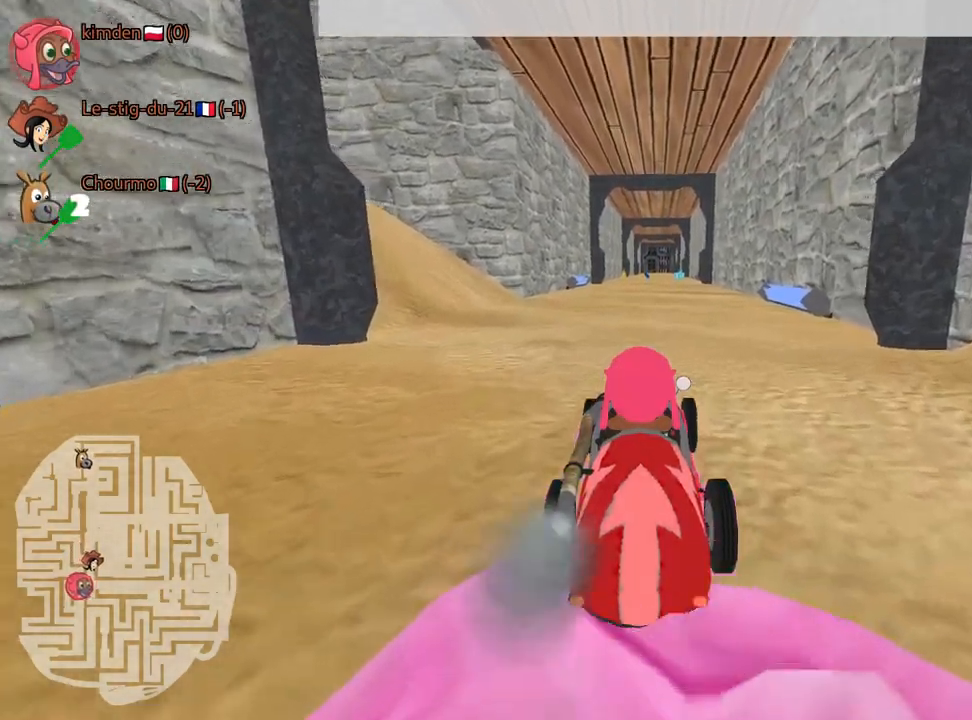
Gameplay with keyboard; each line is a JSON object with the keys held at the frame after it. "events" lists presses ("down") and releases ("up") of "down", "fire", "left", "look", "nitro", "right", "skid" and "up" between this image and that frame as [ms after this image, input, new state], when the widget could be followed in between. No other keys are recorded. Mouse input is not recorded. Key names are as the overlay labels them; some are game actions (e.g. jump) rather than physical keys.
{"keys": ["up"], "events": []}
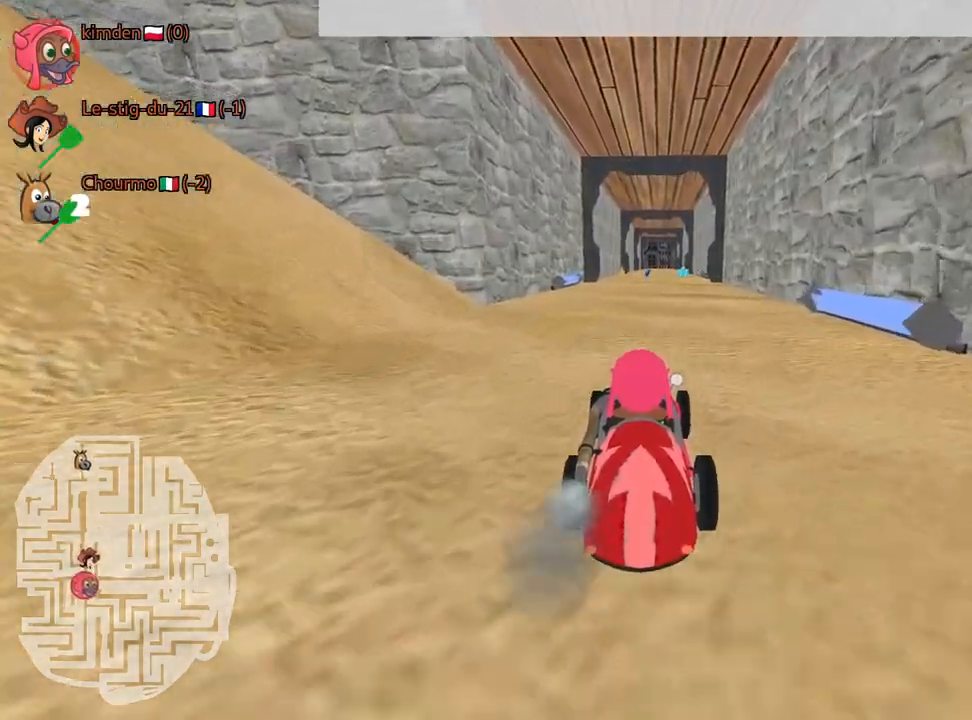
{"keys": ["up"], "events": []}
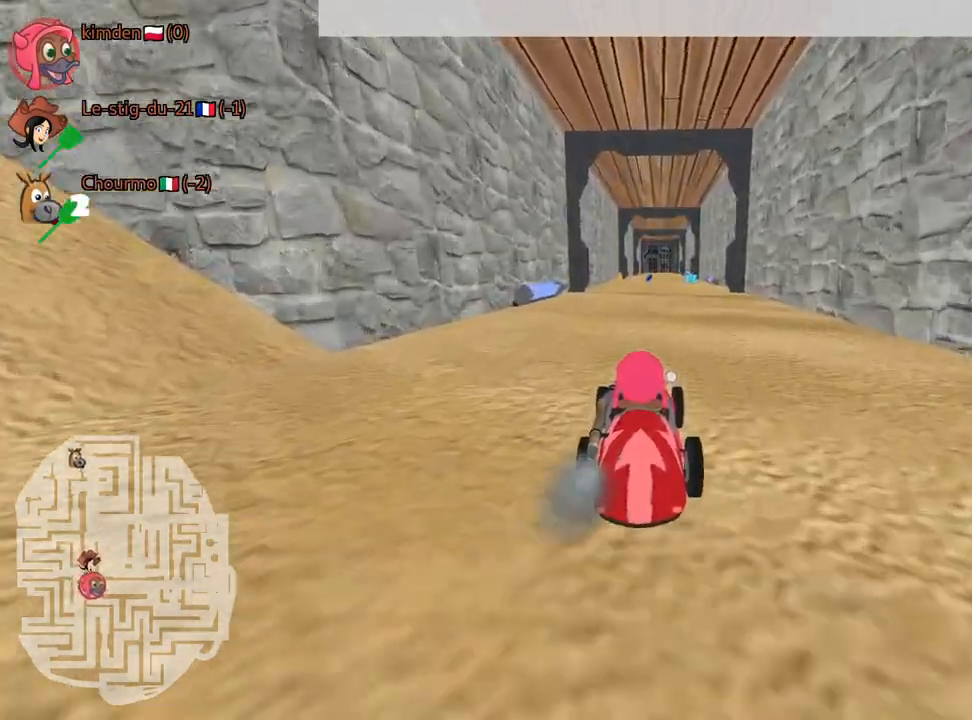
{"keys": ["up"], "events": [[217, "right", "down"], [350, "right", "up"]]}
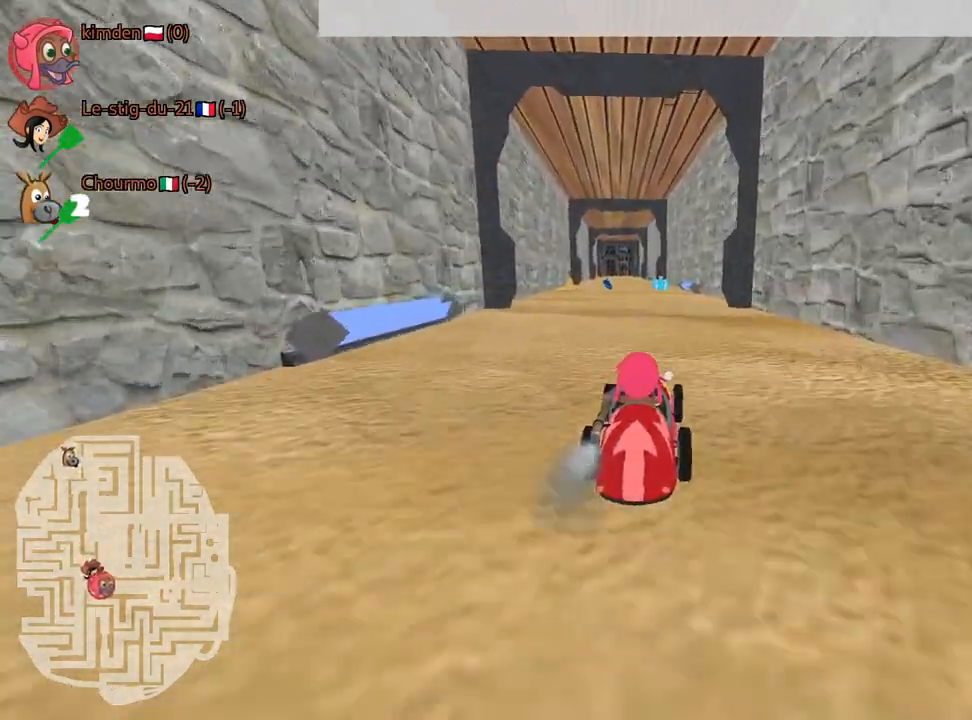
{"keys": ["up"], "events": []}
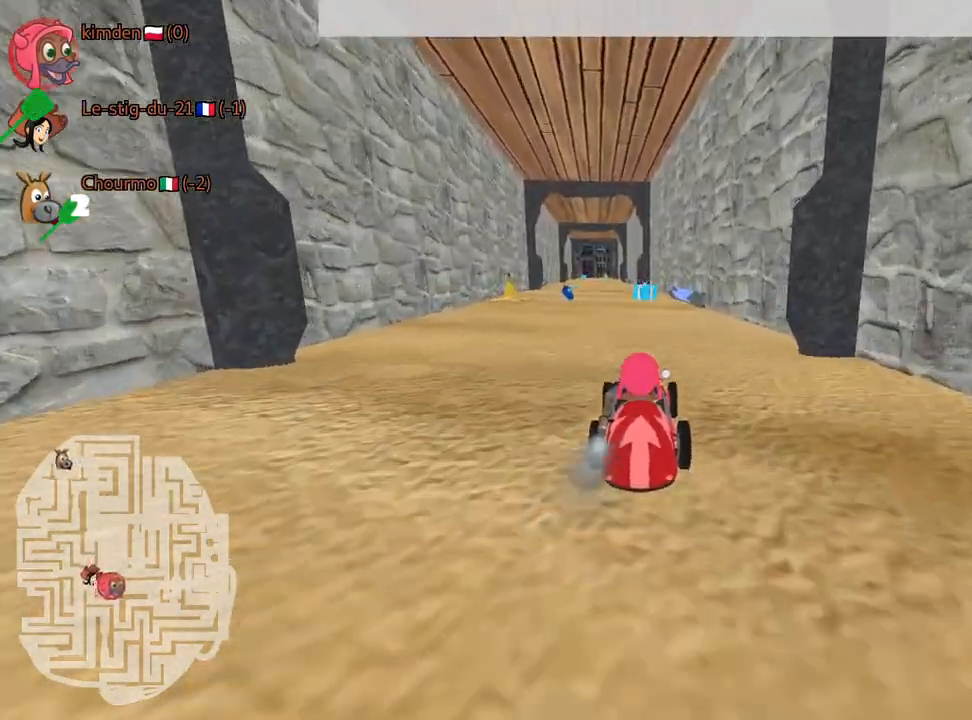
{"keys": [], "events": [[234, "right", "down"], [317, "right", "up"], [350, "up", "up"]]}
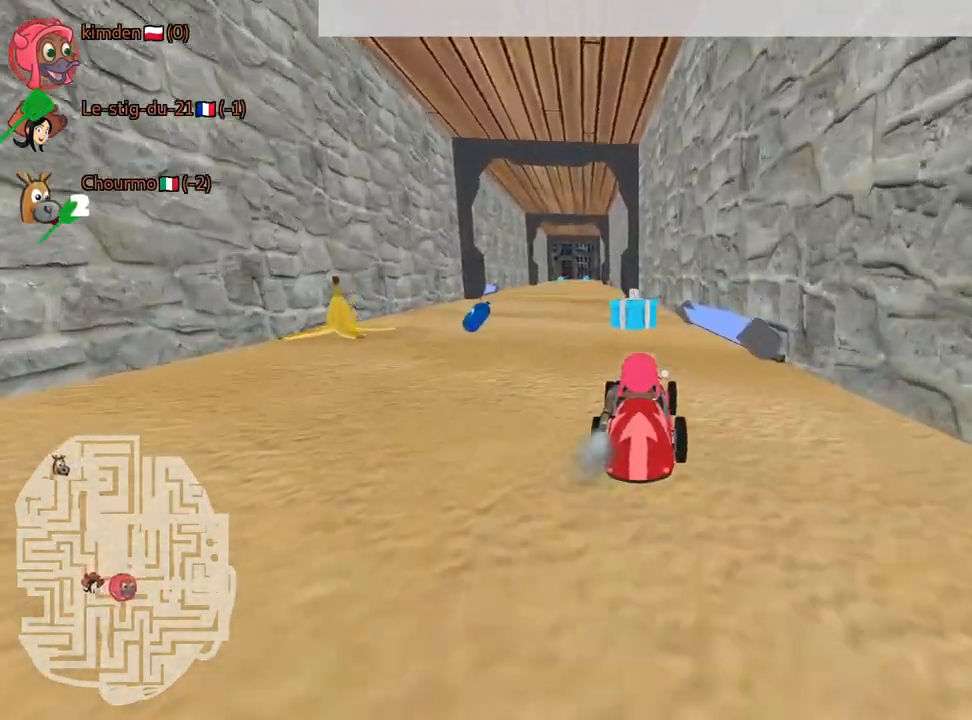
{"keys": ["up"], "events": [[84, "left", "down"], [317, "left", "up"], [484, "up", "down"]]}
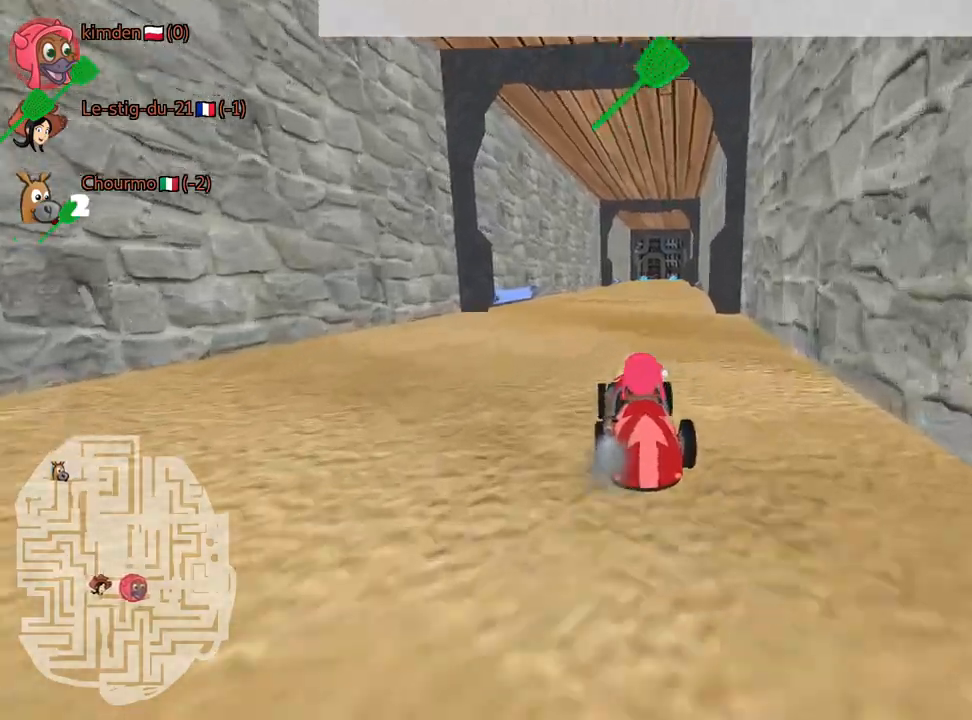
{"keys": [], "events": [[250, "right", "down"], [300, "up", "up"], [384, "right", "up"]]}
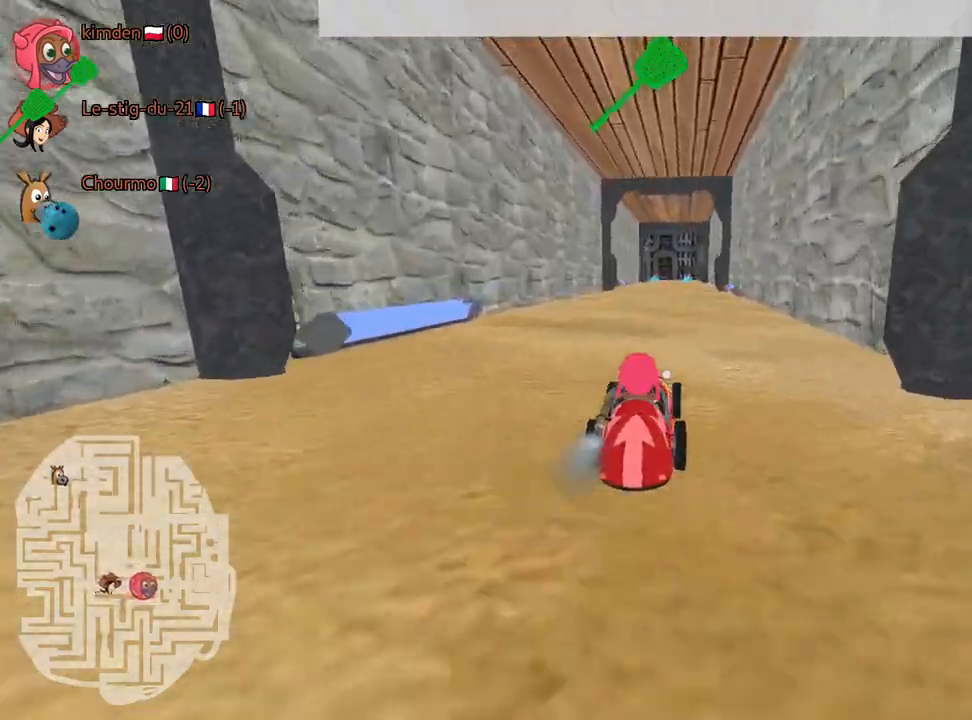
{"keys": [], "events": []}
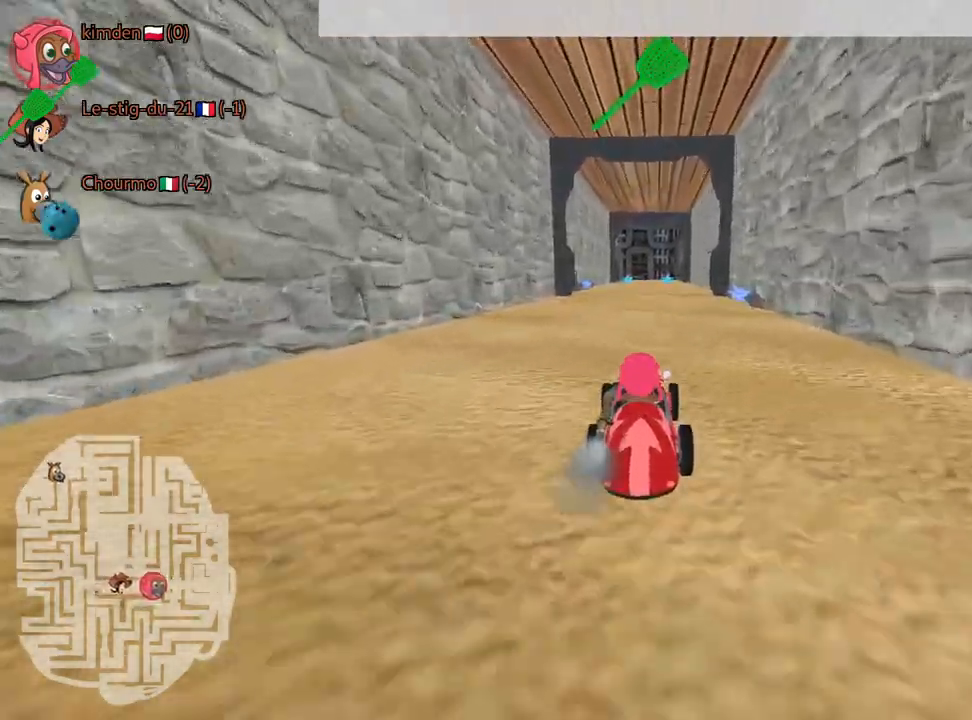
{"keys": ["down"], "events": [[50, "fire", "down"], [184, "fire", "up"], [334, "down", "down"]]}
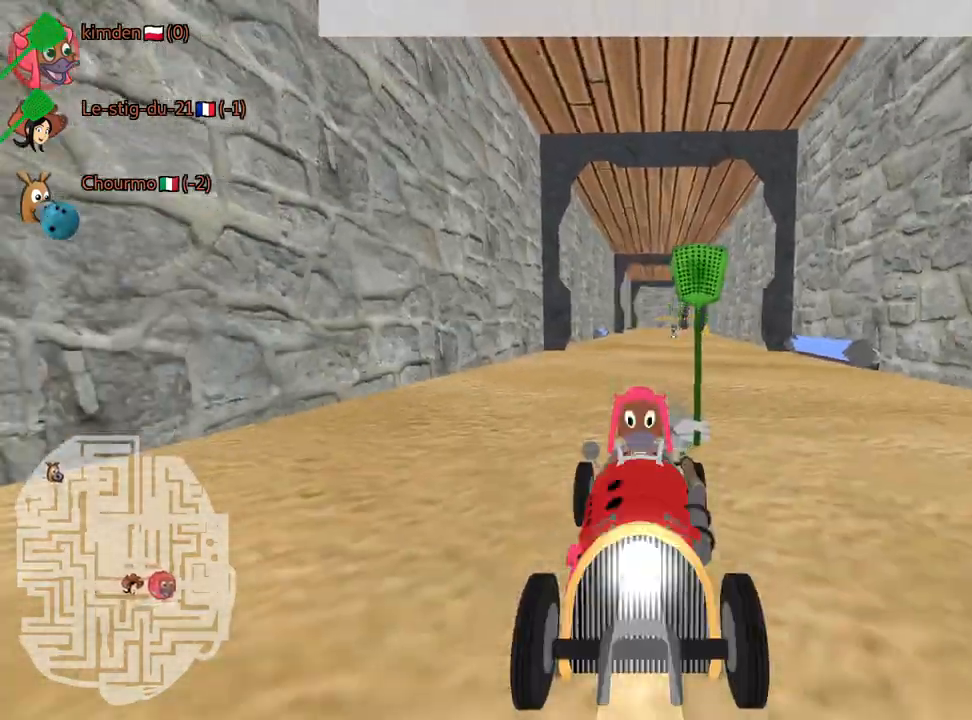
{"keys": ["down"], "events": []}
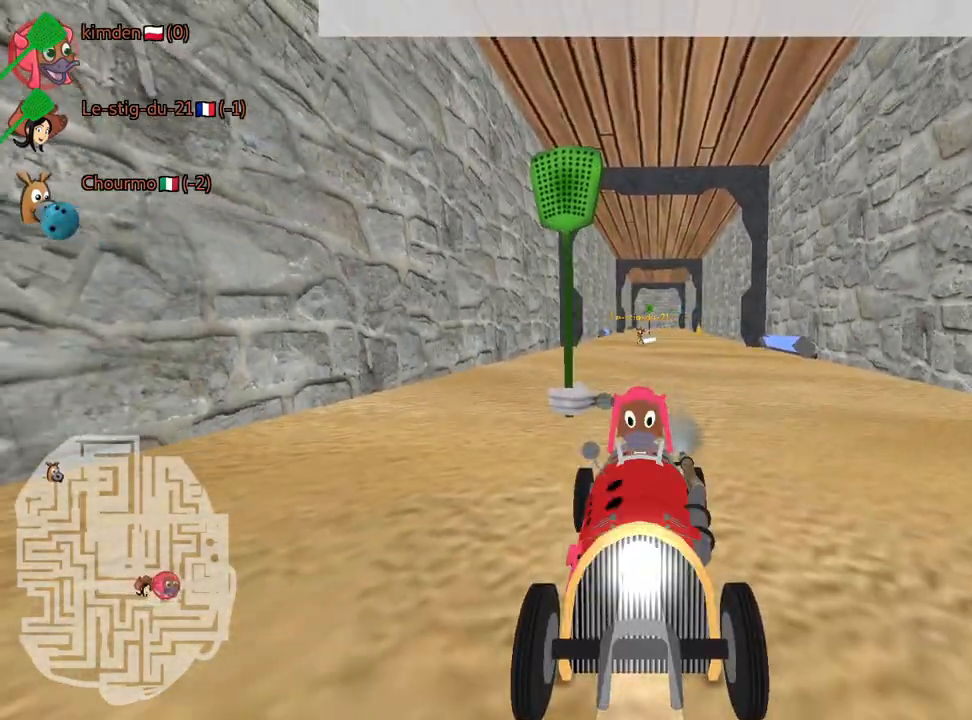
{"keys": ["down"], "events": []}
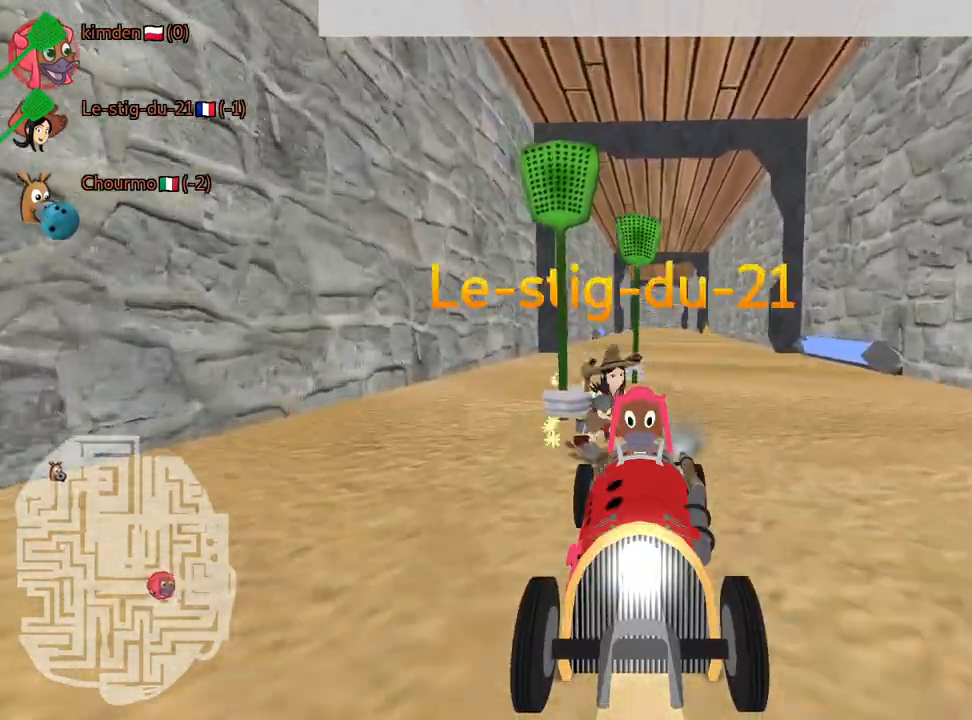
{"keys": ["up"], "events": [[84, "down", "up"], [350, "up", "down"]]}
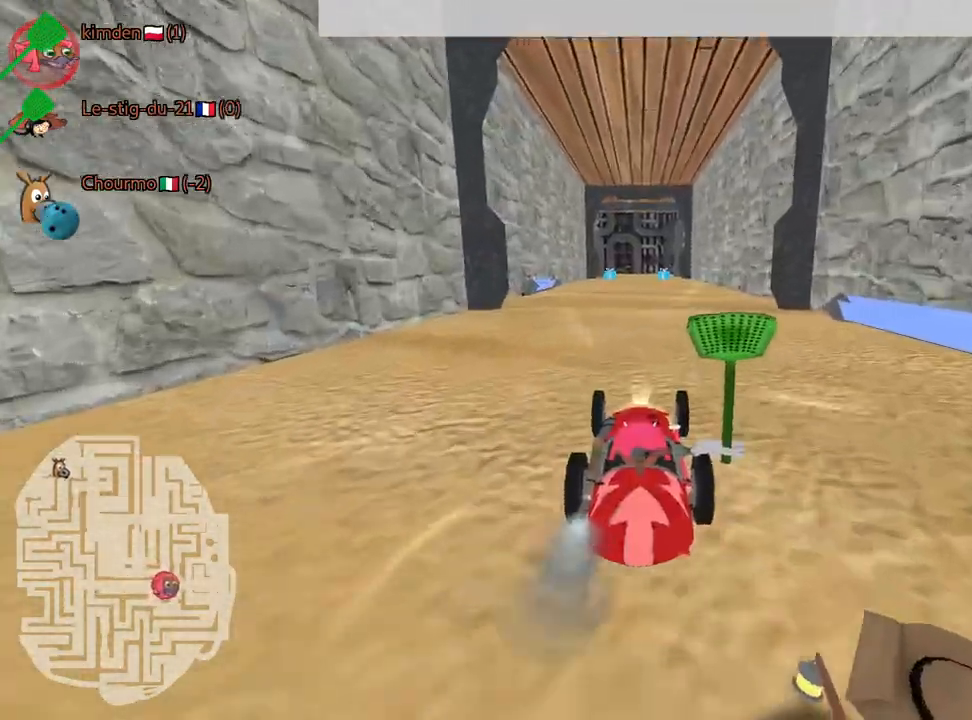
{"keys": ["nitro", "up"], "events": [[284, "left", "down"], [467, "left", "up"], [484, "nitro", "down"]]}
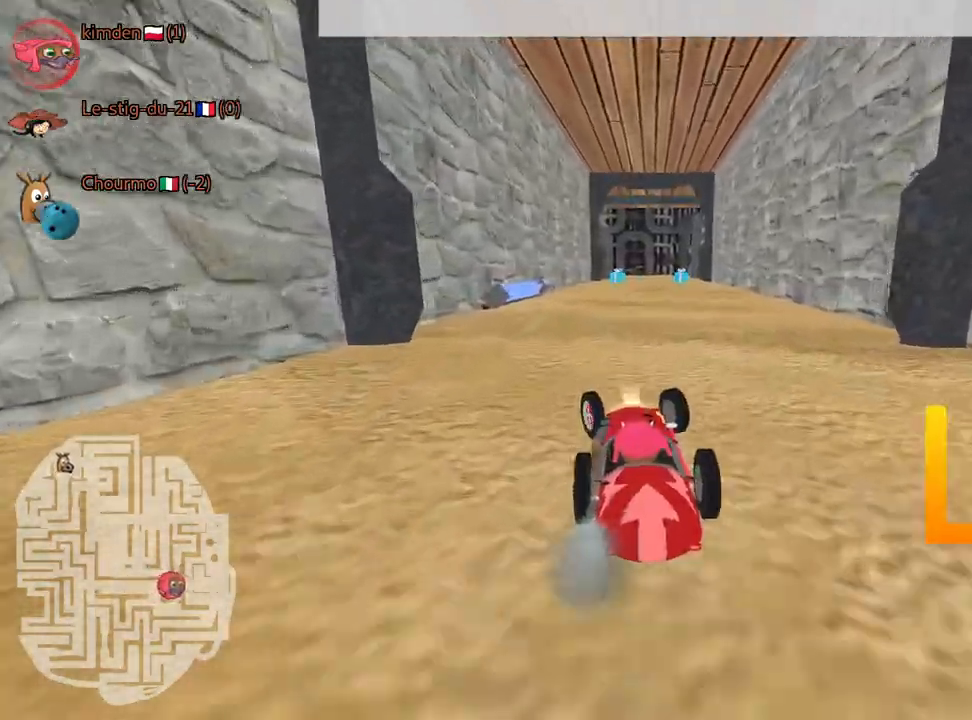
{"keys": ["up"], "events": [[84, "nitro", "up"], [217, "right", "down"], [367, "right", "up"]]}
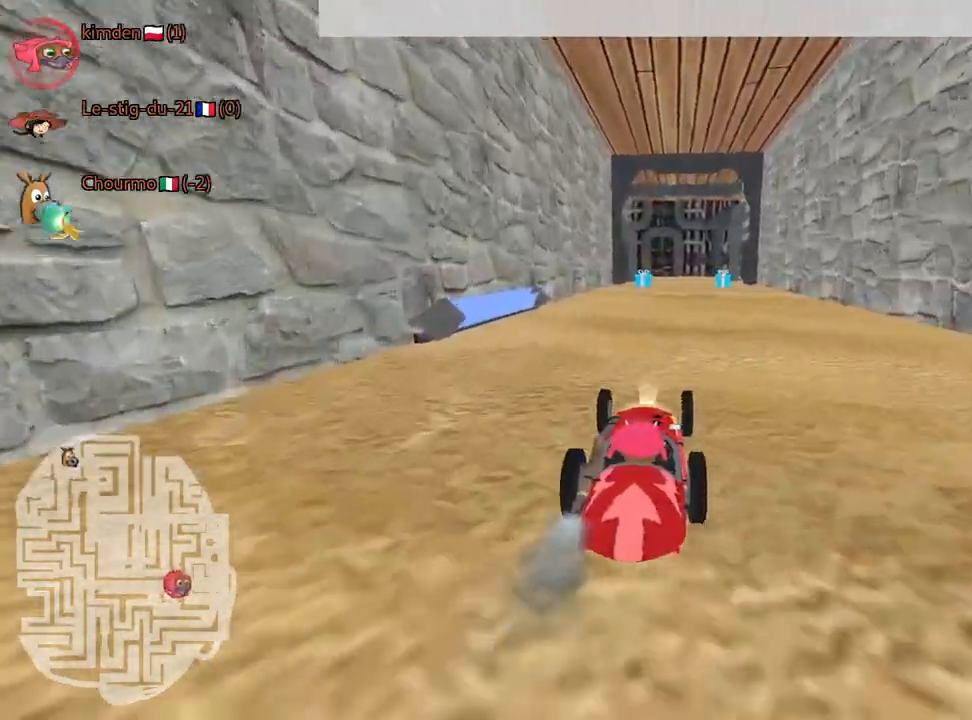
{"keys": ["up"], "events": []}
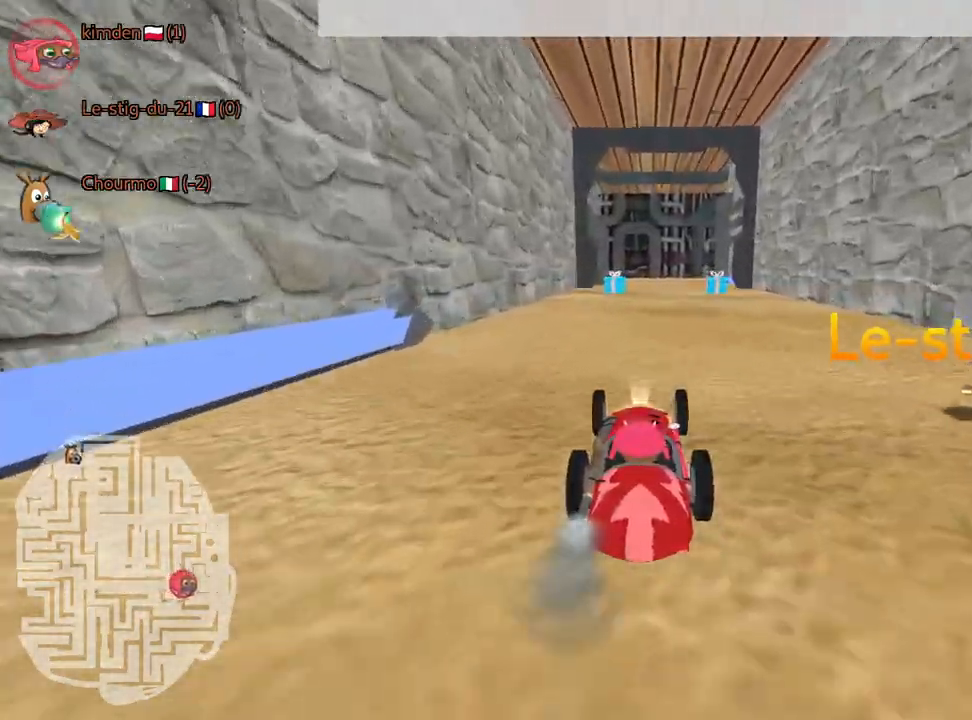
{"keys": [], "events": [[67, "left", "down"], [200, "left", "up"], [284, "up", "up"]]}
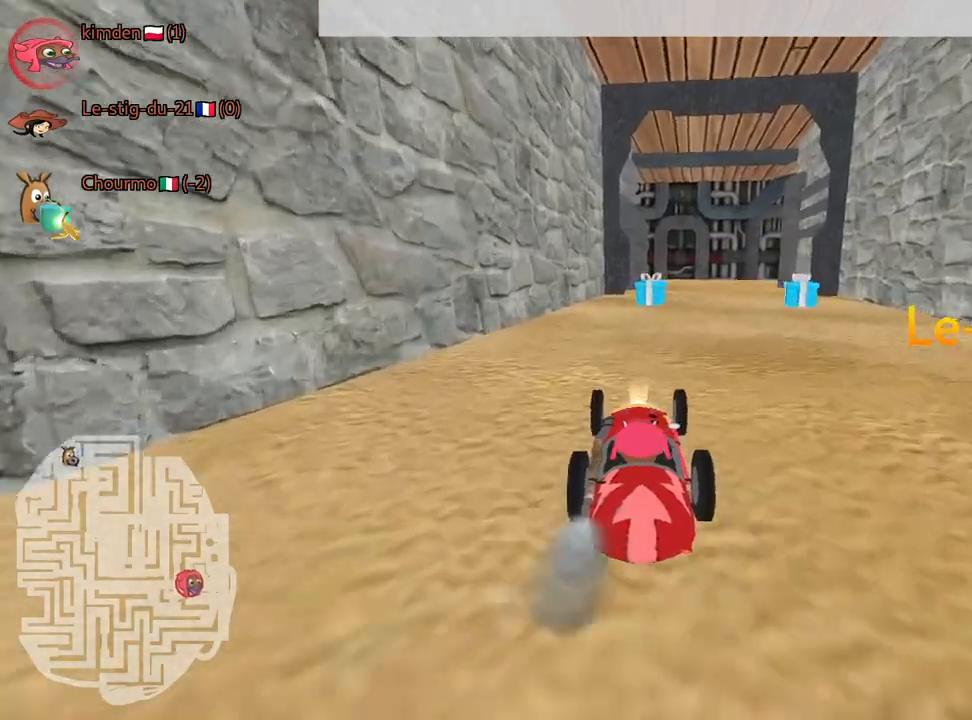
{"keys": ["down"], "events": [[284, "right", "down"], [417, "right", "up"], [434, "down", "down"]]}
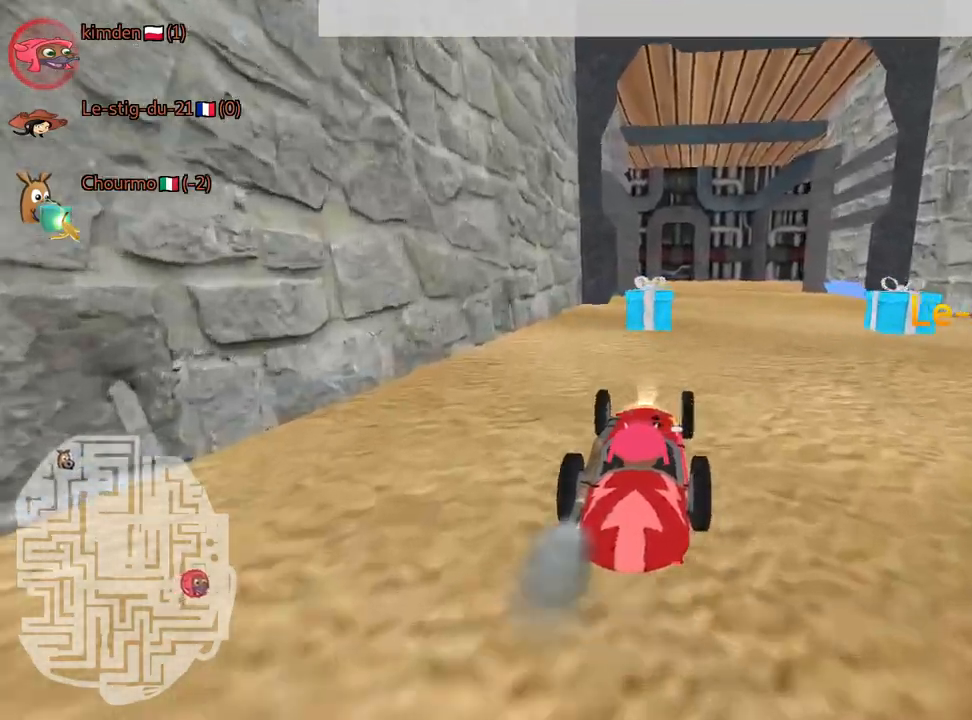
{"keys": ["up"], "events": [[200, "down", "up"], [317, "up", "down"]]}
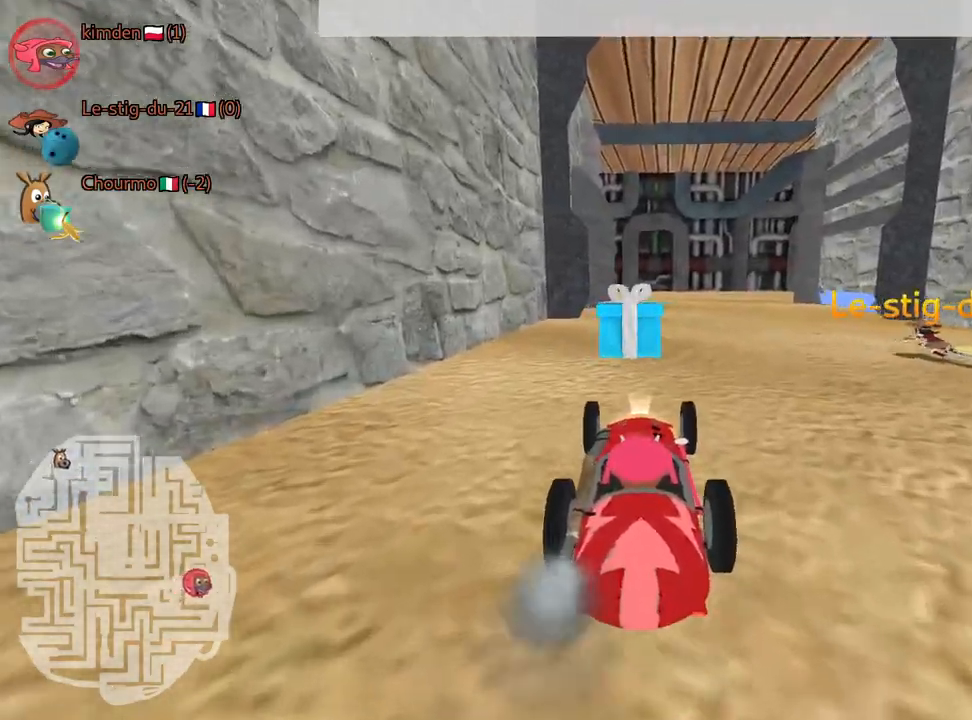
{"keys": ["down"], "events": [[350, "up", "up"], [450, "down", "down"]]}
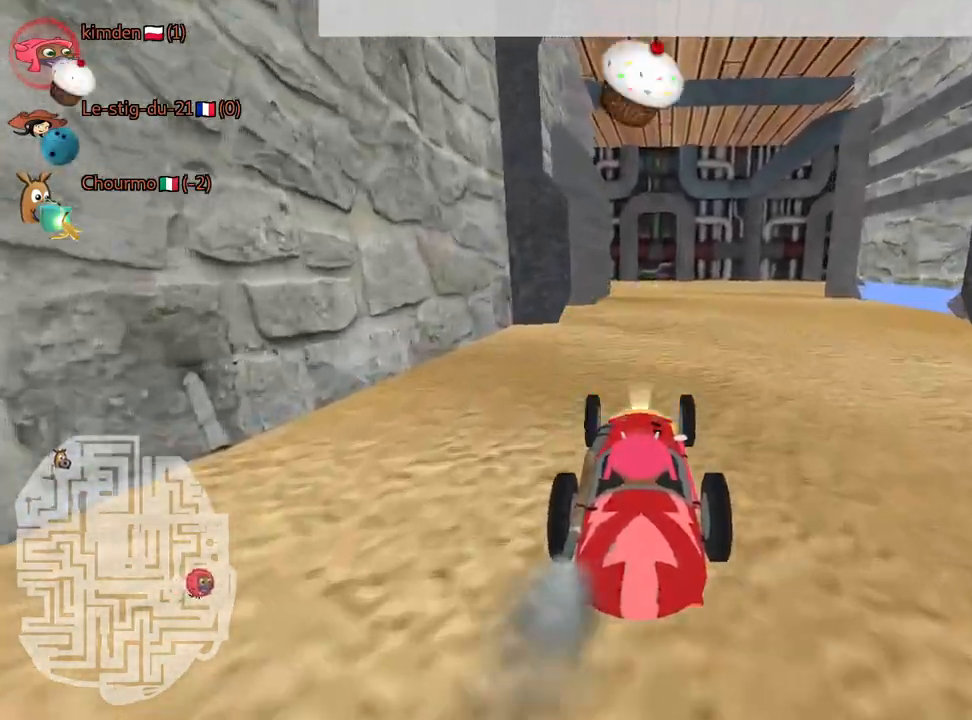
{"keys": ["down"], "events": []}
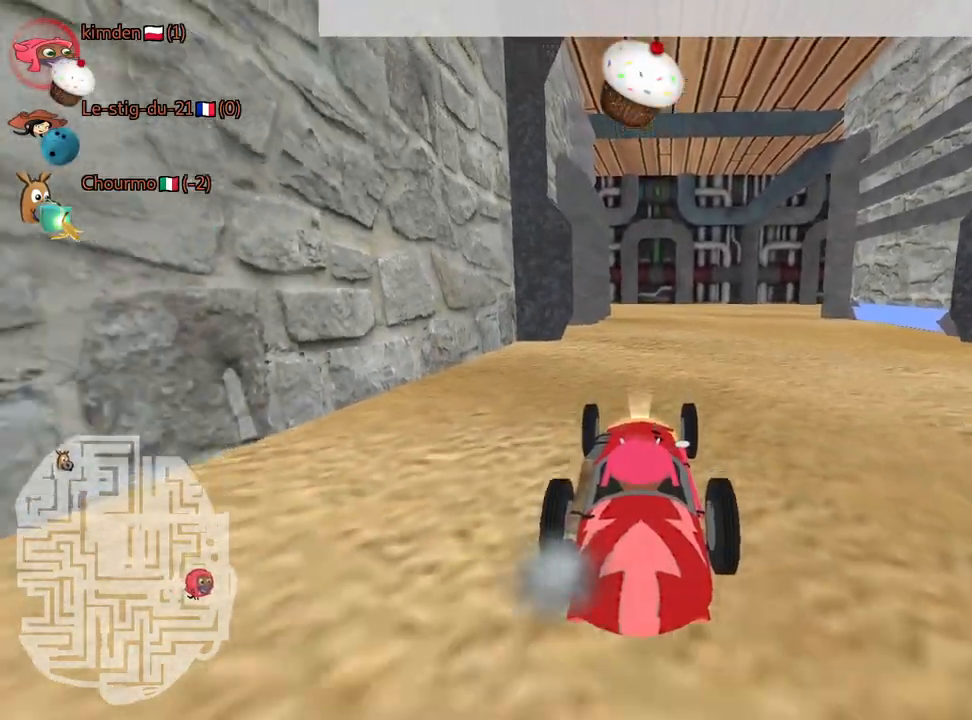
{"keys": [], "events": [[50, "left", "down"], [284, "left", "up"], [484, "down", "up"]]}
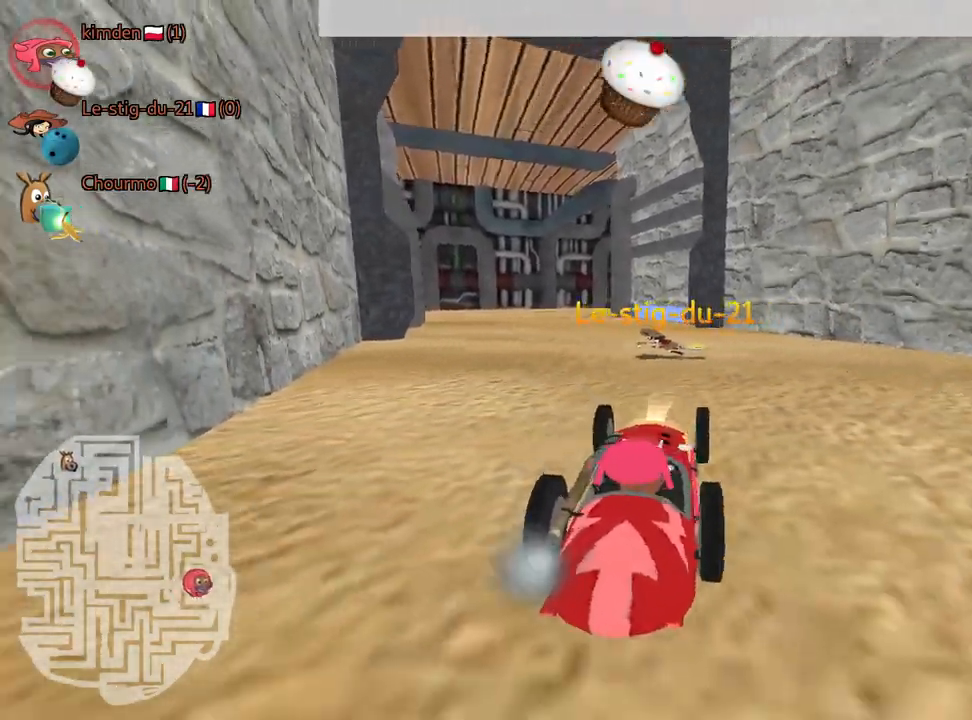
{"keys": ["right", "up"], "events": [[67, "up", "down"], [250, "left", "down"], [350, "left", "up"], [467, "right", "down"]]}
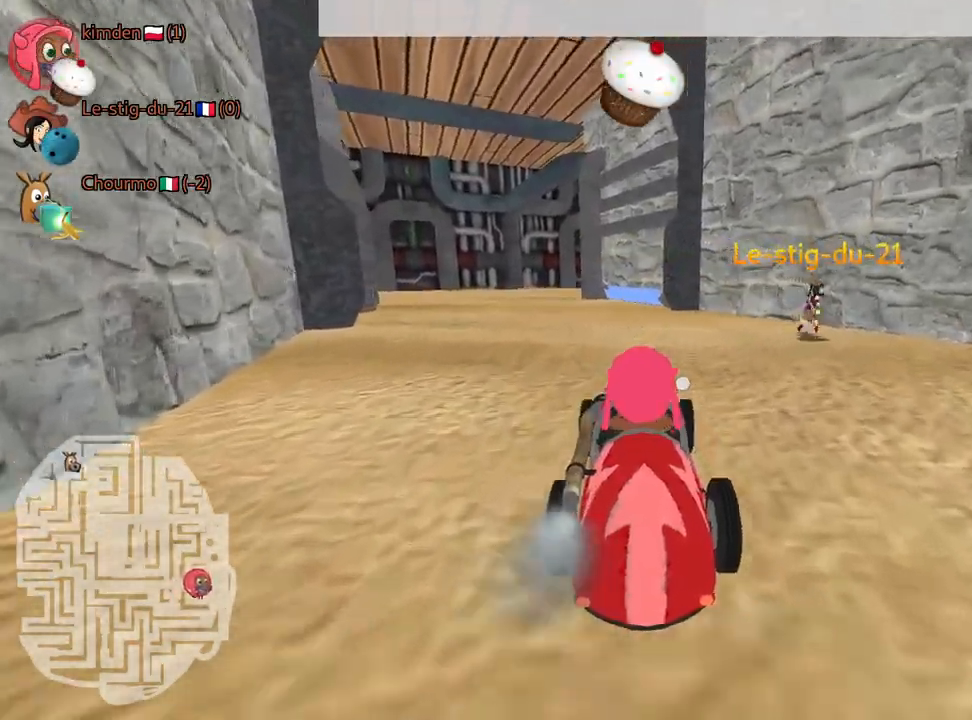
{"keys": ["down"], "events": [[100, "up", "up"], [267, "down", "down"], [300, "fire", "down"], [384, "right", "up"], [417, "fire", "up"]]}
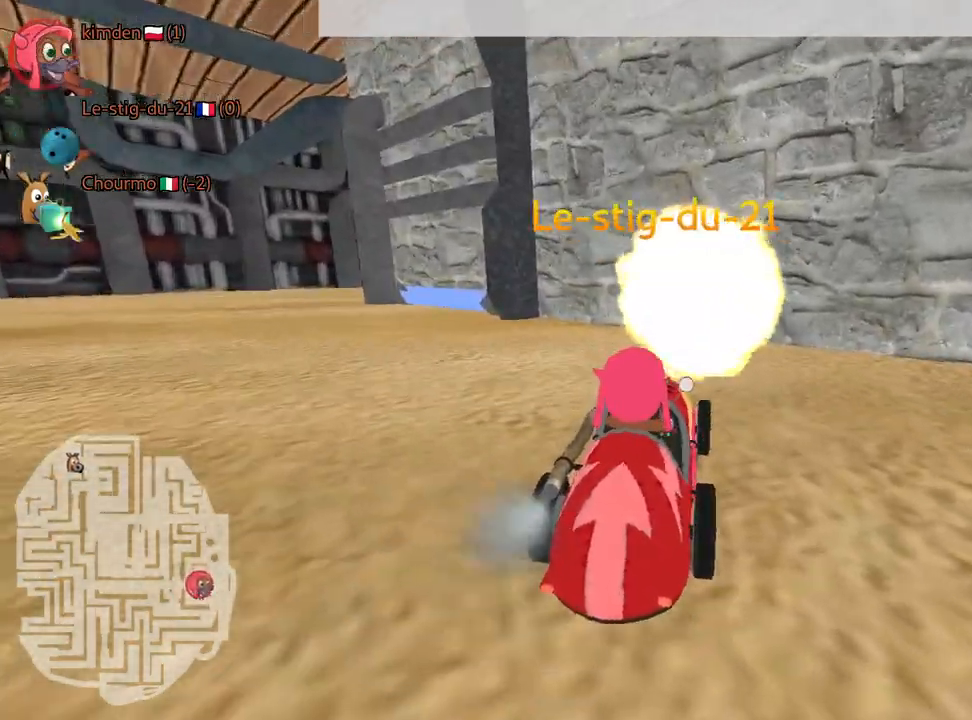
{"keys": [], "events": [[250, "right", "down"], [434, "right", "up"], [450, "down", "up"]]}
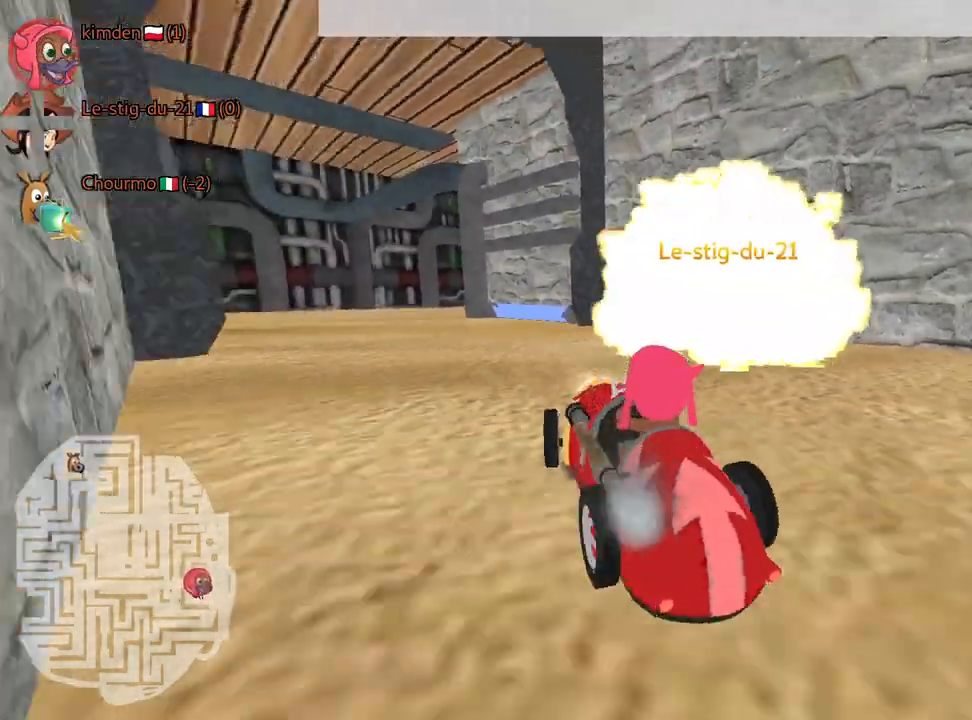
{"keys": ["up"], "events": [[50, "up", "down"], [367, "right", "down"], [484, "right", "up"]]}
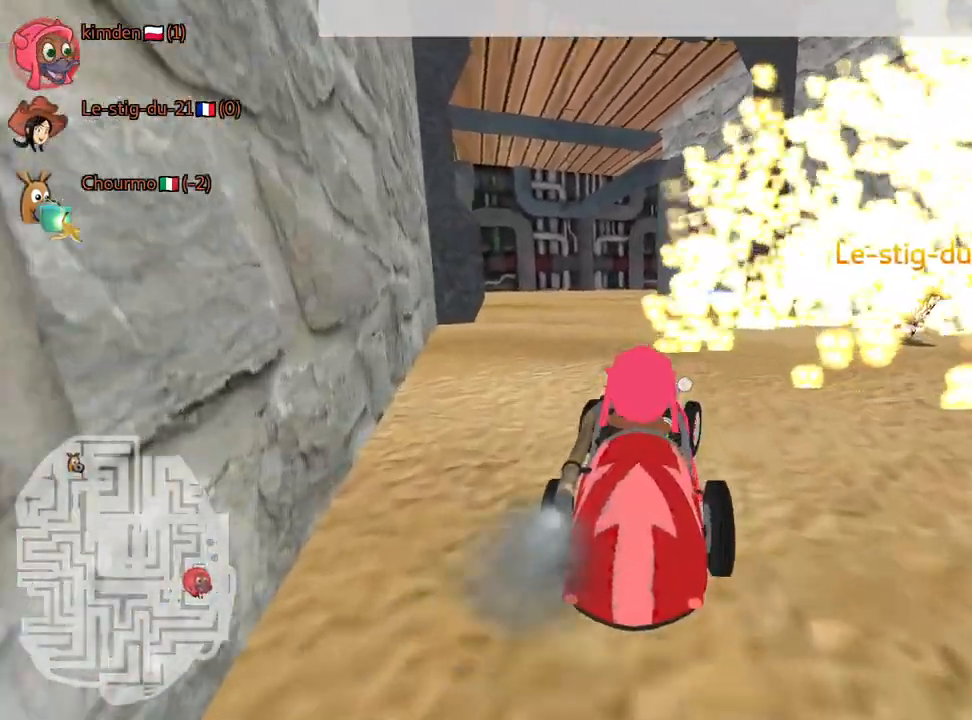
{"keys": ["down"], "events": [[250, "left", "down"], [334, "up", "up"], [417, "down", "down"], [450, "left", "up"]]}
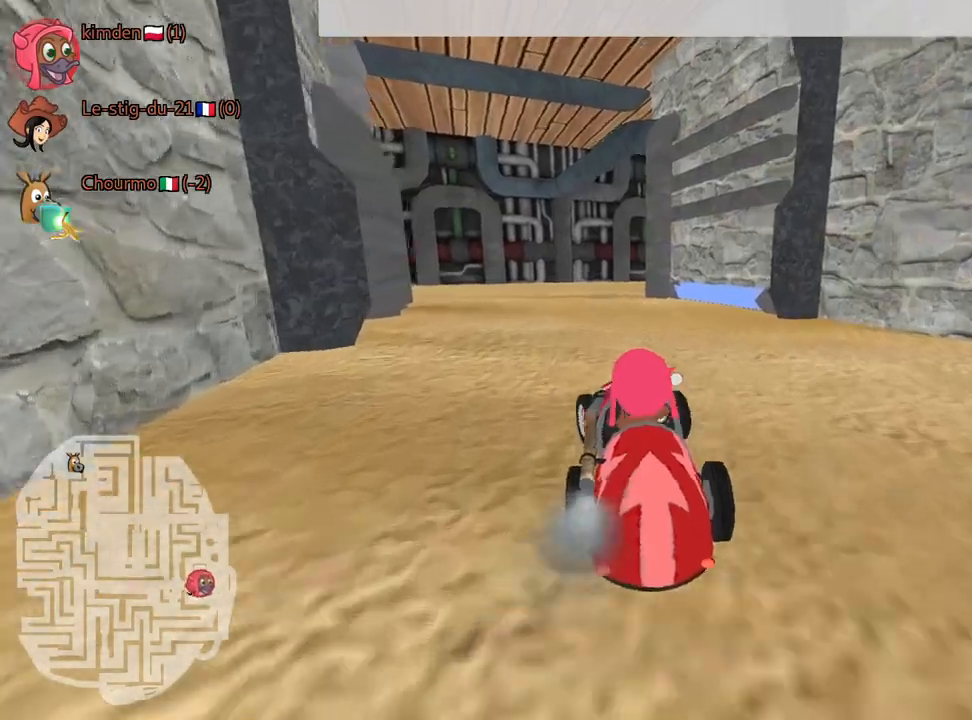
{"keys": ["down", "right"], "events": [[200, "right", "down"]]}
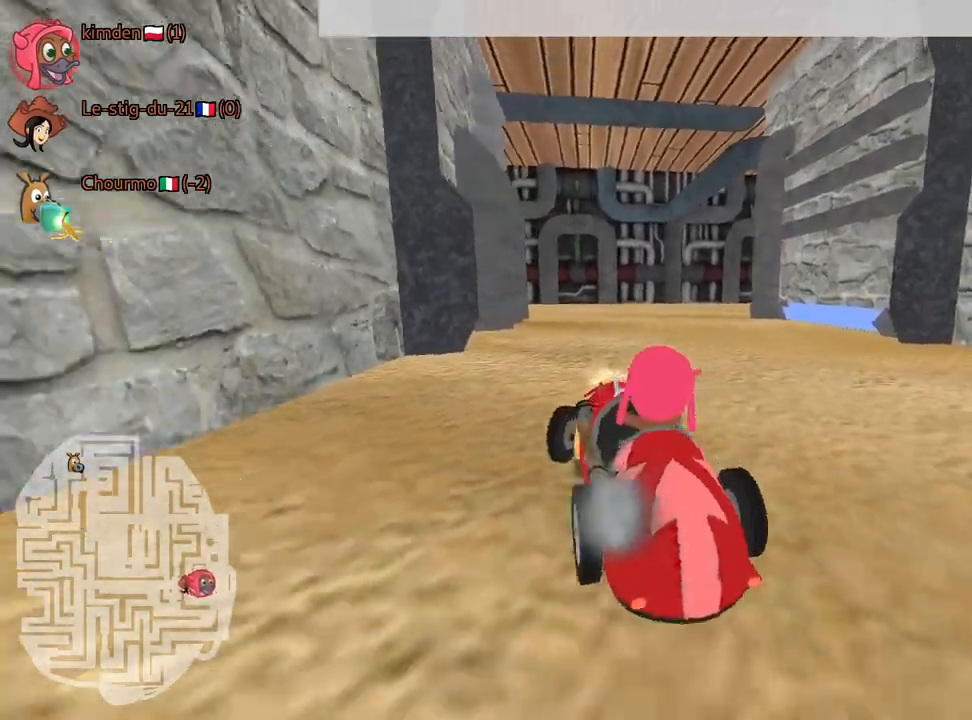
{"keys": [], "events": [[350, "right", "up"], [367, "down", "up"]]}
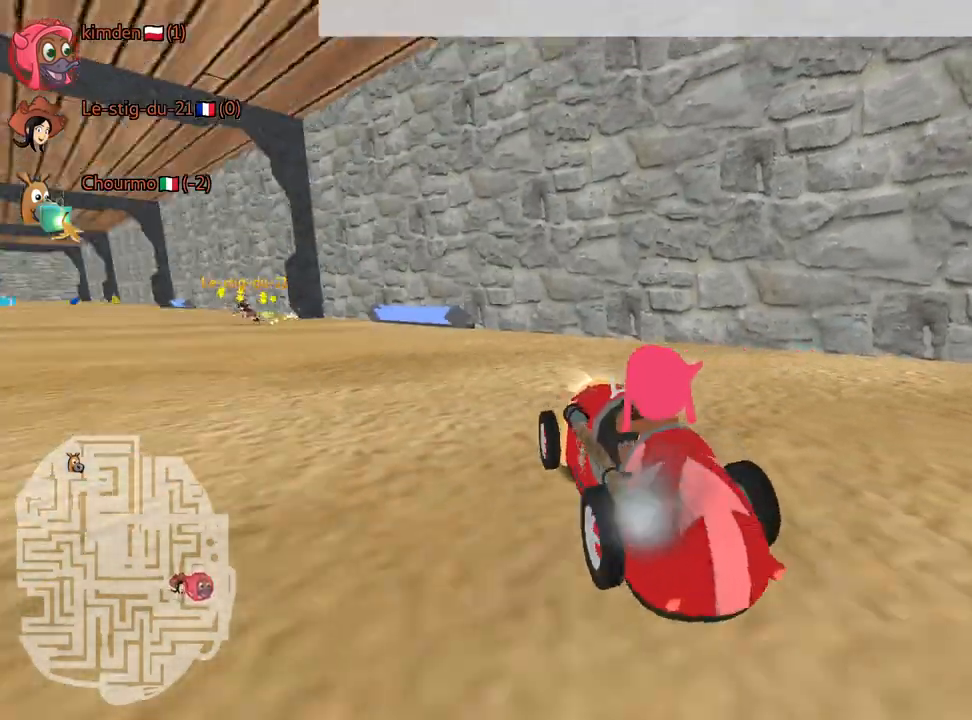
{"keys": ["up"], "events": [[417, "up", "down"]]}
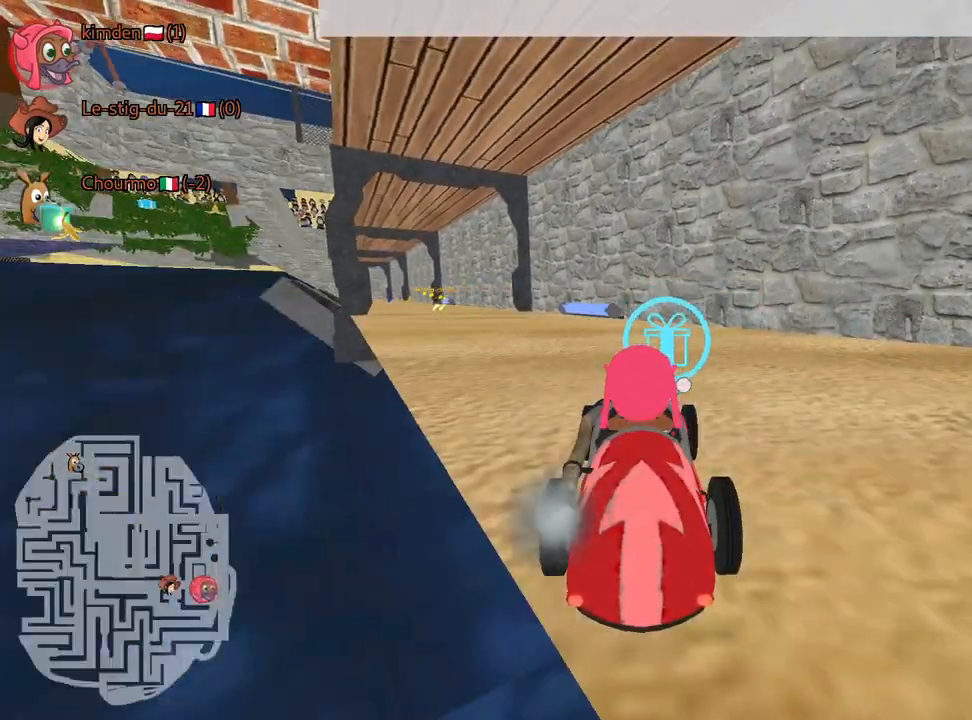
{"keys": ["left", "up"], "events": [[100, "right", "down"], [267, "right", "up"], [400, "left", "down"]]}
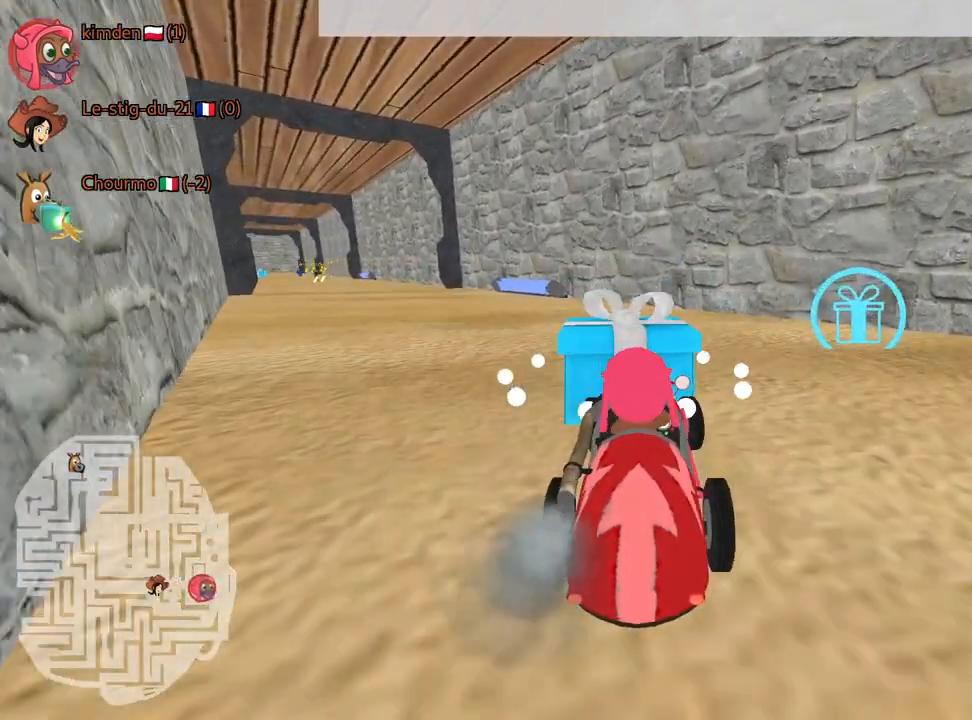
{"keys": ["down"], "events": [[350, "up", "up"], [384, "left", "up"], [417, "down", "down"]]}